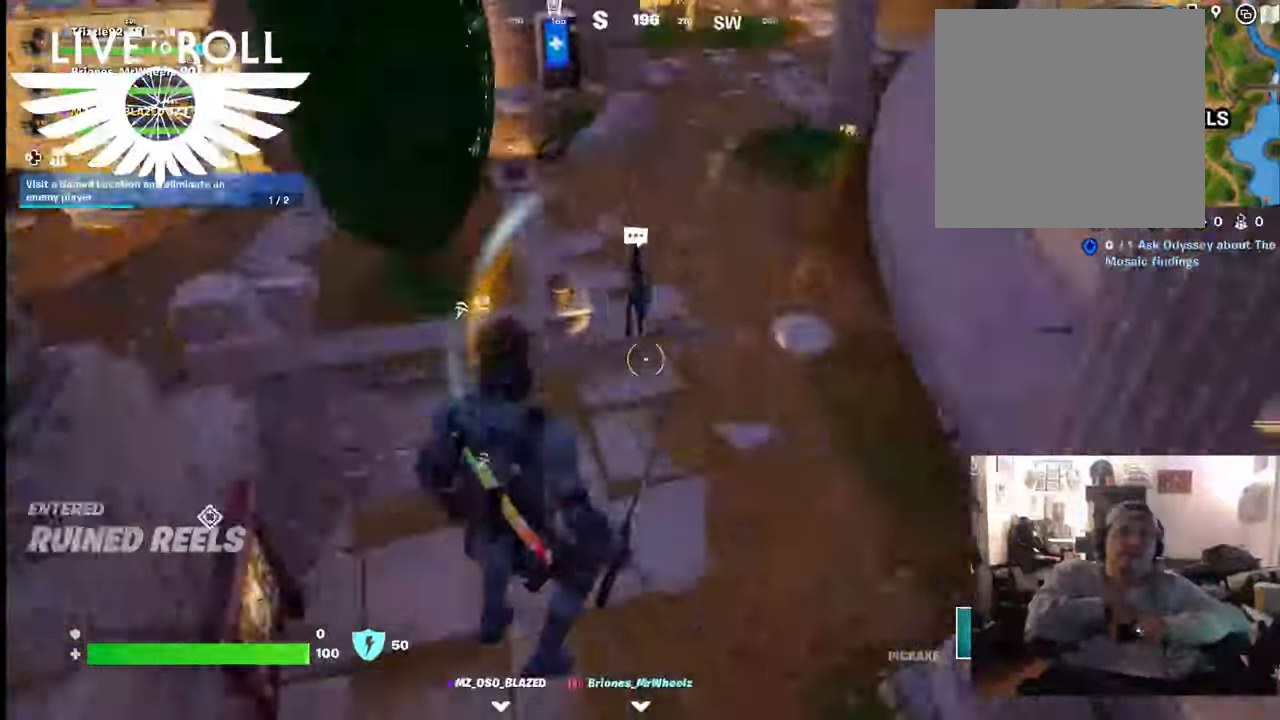
Gameplay with a controller (Xbox layout); each line is a JSON object with the inputs held at the frame after it. "events" lists button and stick changes between this image and that frame as [ms after this image, input, new state], when the widget could be followed in between.
{"buttons": [], "left_stick": "up", "right_stick": "up-left", "events": [[400, "right_stick", "up-left"]]}
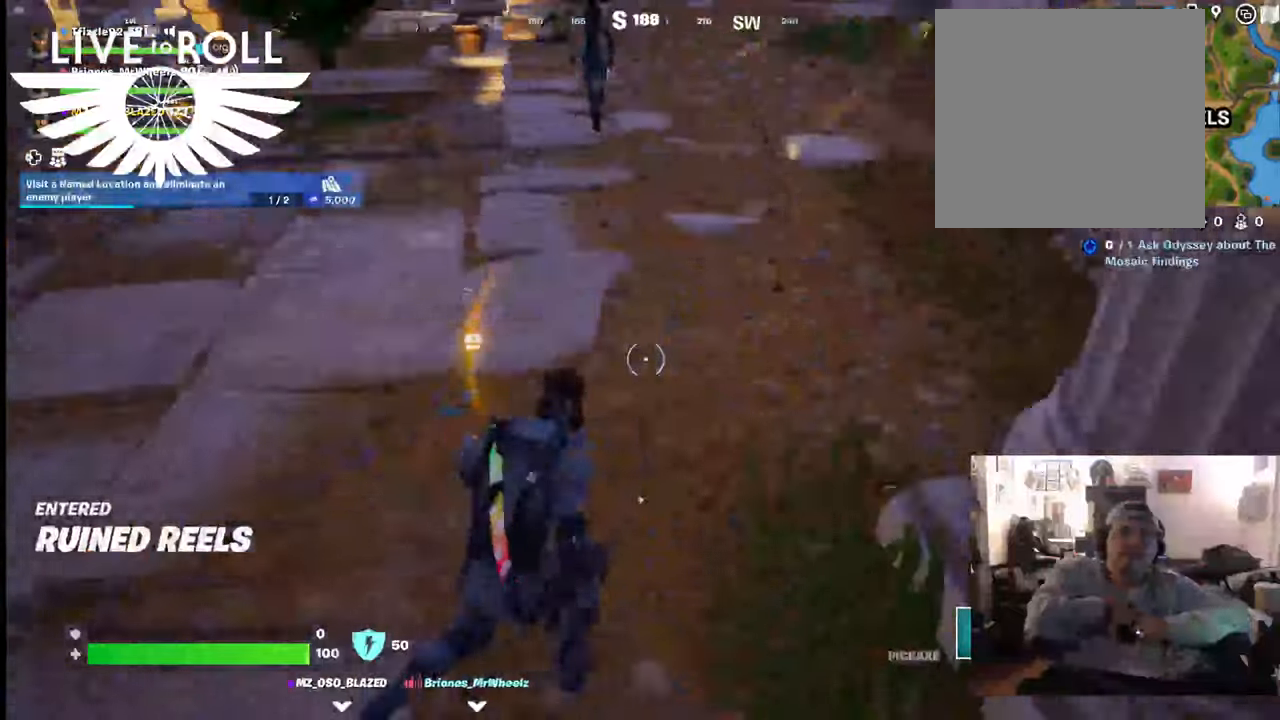
{"buttons": [], "left_stick": "up", "right_stick": "up-left", "events": []}
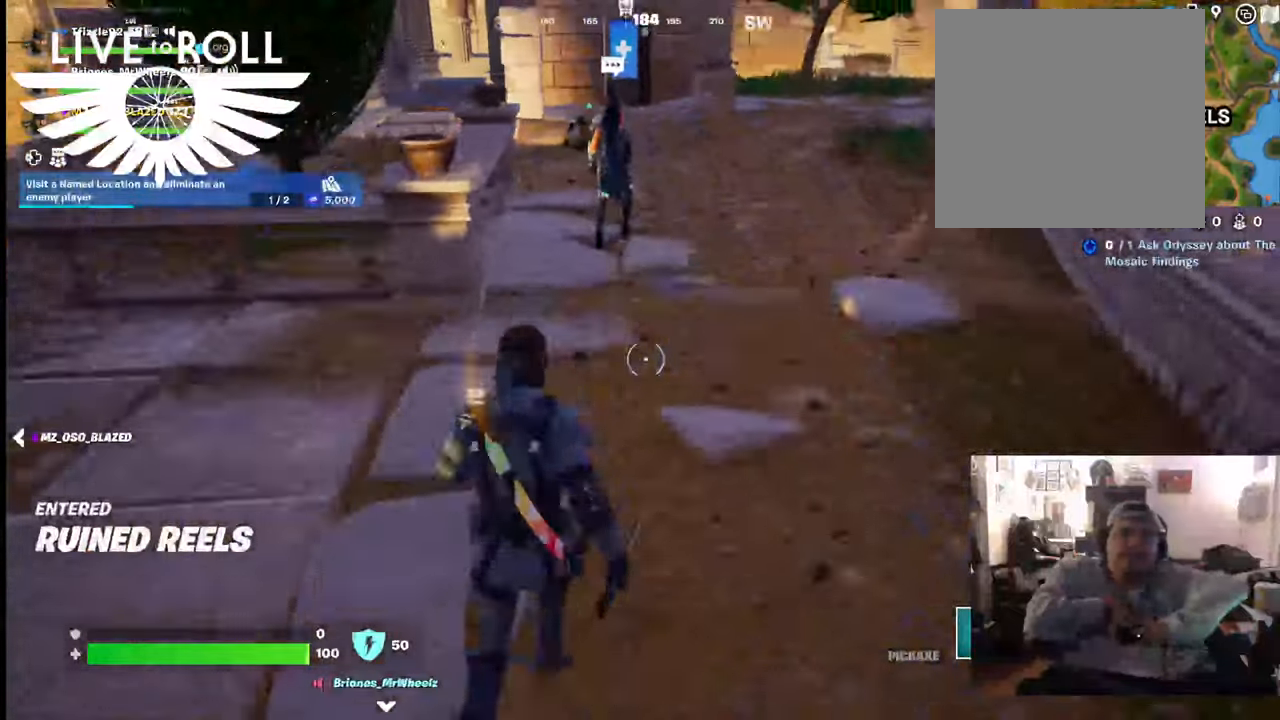
{"buttons": [], "left_stick": "up", "right_stick": "center", "events": [[100, "L3", "down"], [200, "L3", "up"], [400, "right_stick", "center"]]}
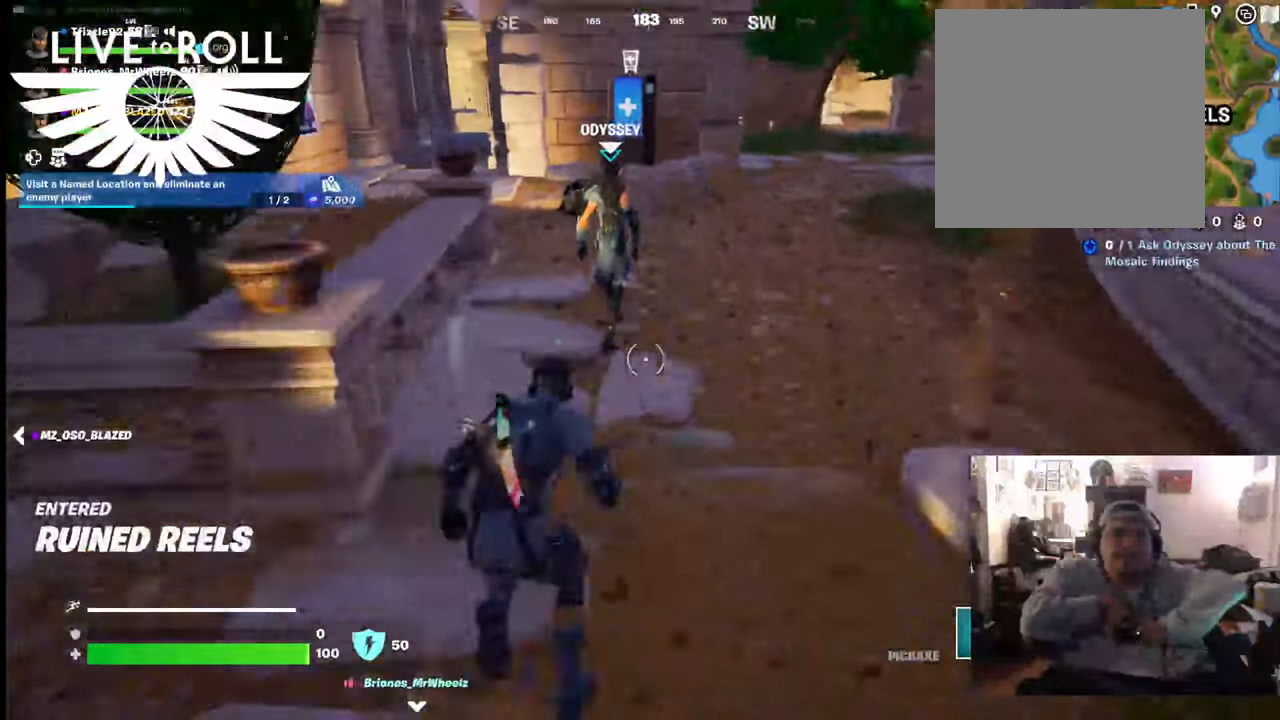
{"buttons": ["X"], "left_stick": "center", "right_stick": "center", "events": [[367, "X", "down"], [500, "left_stick", "center"]]}
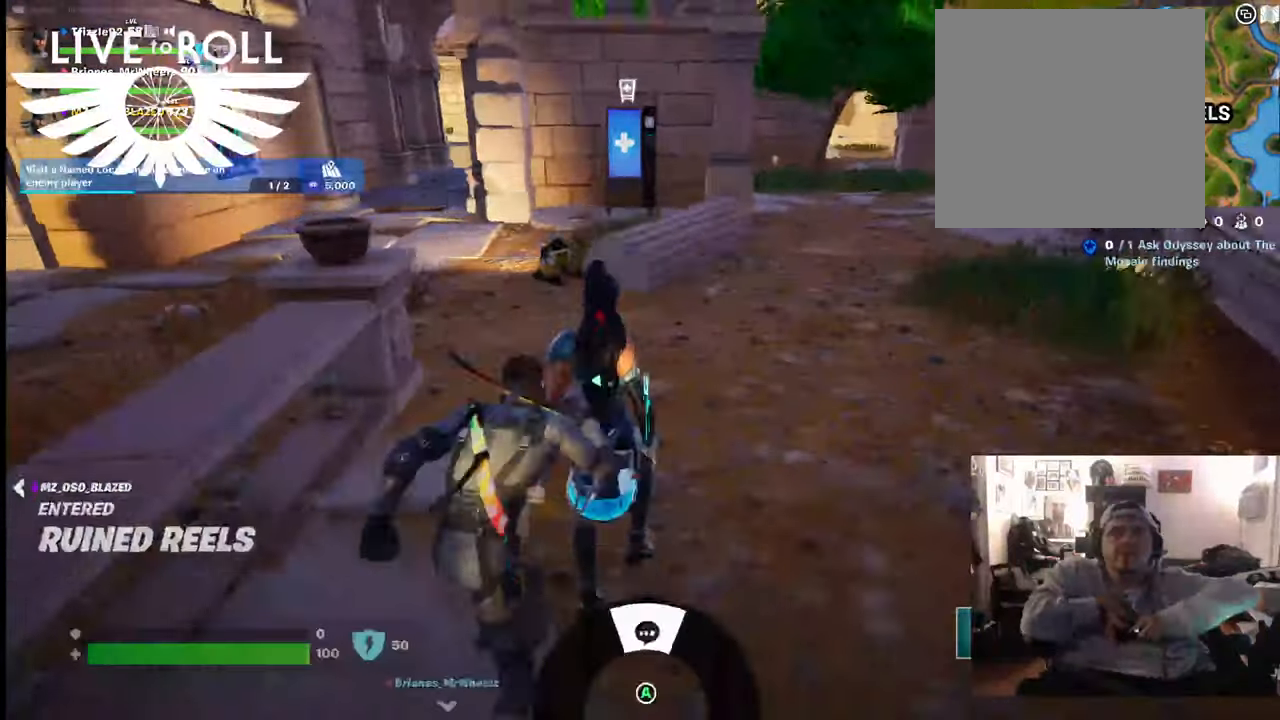
{"buttons": [], "left_stick": "center", "right_stick": "center", "events": [[33, "X", "up"], [200, "A", "down"], [300, "A", "up"], [433, "A", "down"], [500, "A", "up"]]}
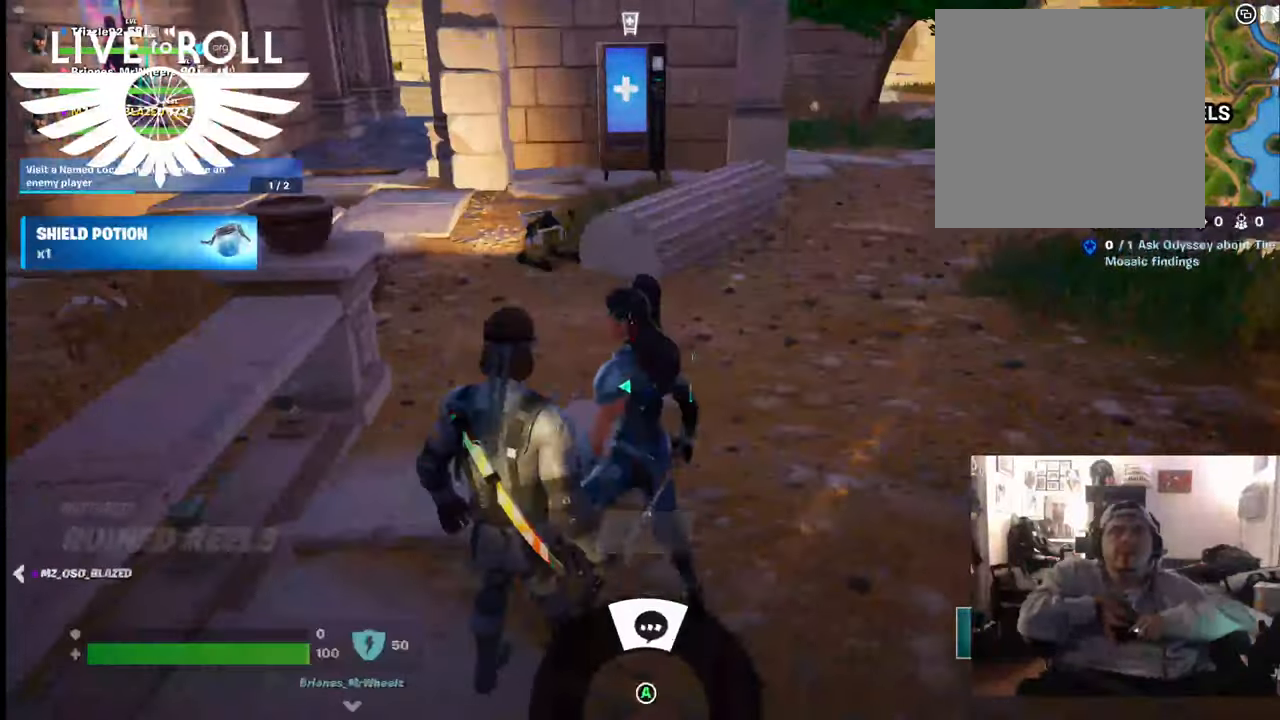
{"buttons": [], "left_stick": "center", "right_stick": "center", "events": [[33, "A", "down"], [133, "A", "up"], [233, "A", "down"], [333, "A", "up"], [433, "A", "down"], [500, "A", "up"]]}
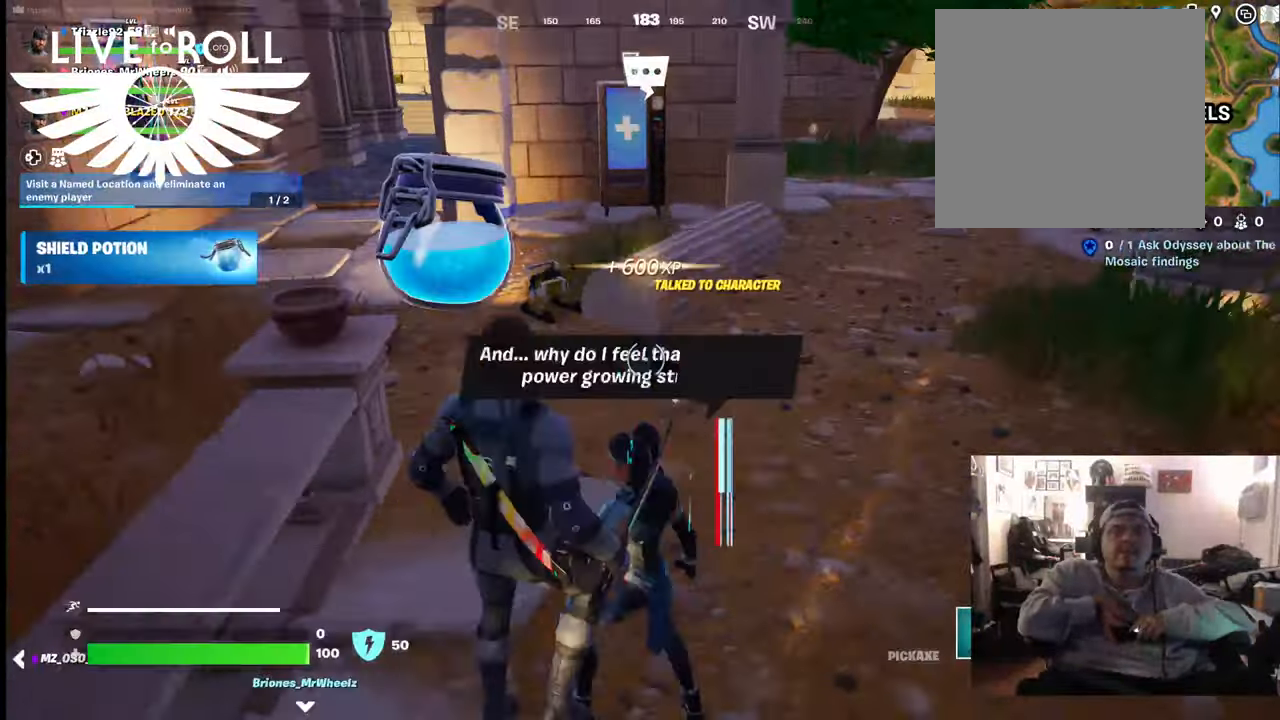
{"buttons": [], "left_stick": "down", "right_stick": "center", "events": [[100, "A", "down"], [167, "A", "up"], [433, "left_stick", "down"]]}
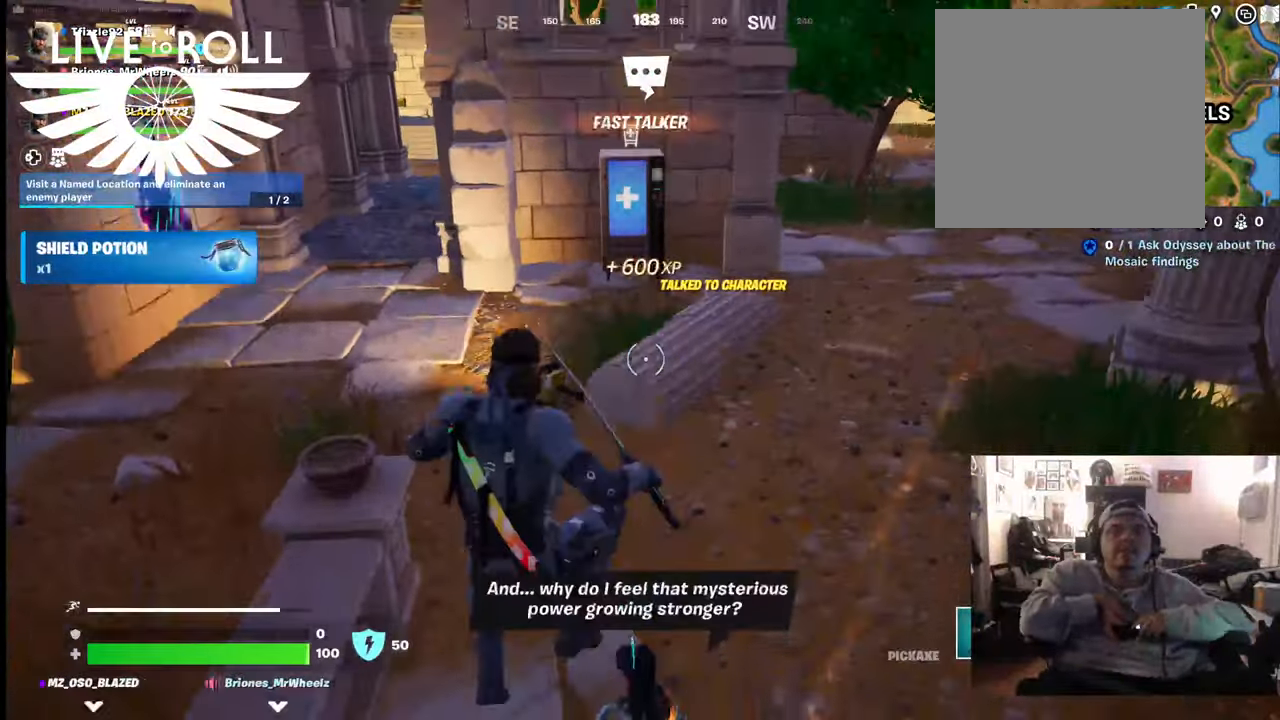
{"buttons": [], "left_stick": "up-left", "right_stick": "center", "events": [[233, "left_stick", "center"], [367, "left_stick", "up-left"], [400, "X", "down"], [500, "X", "up"]]}
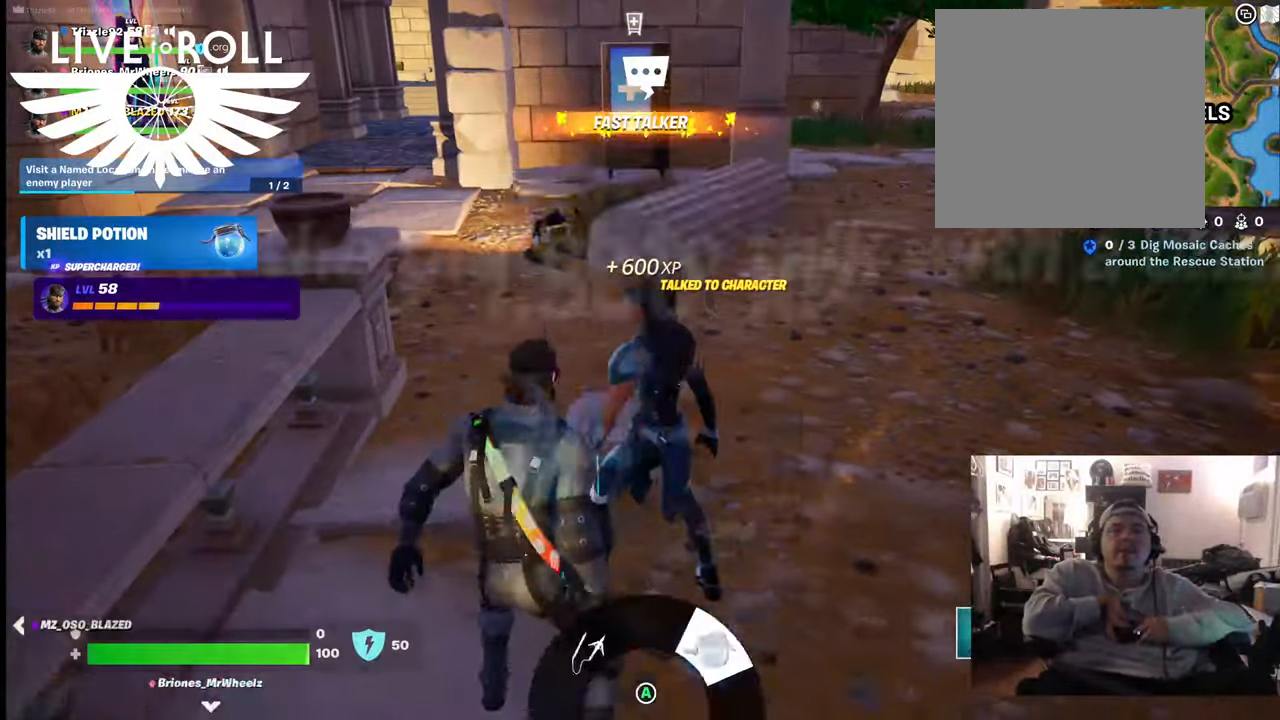
{"buttons": [], "left_stick": "center", "right_stick": "center", "events": [[67, "left_stick", "center"], [367, "A", "down"], [467, "A", "up"]]}
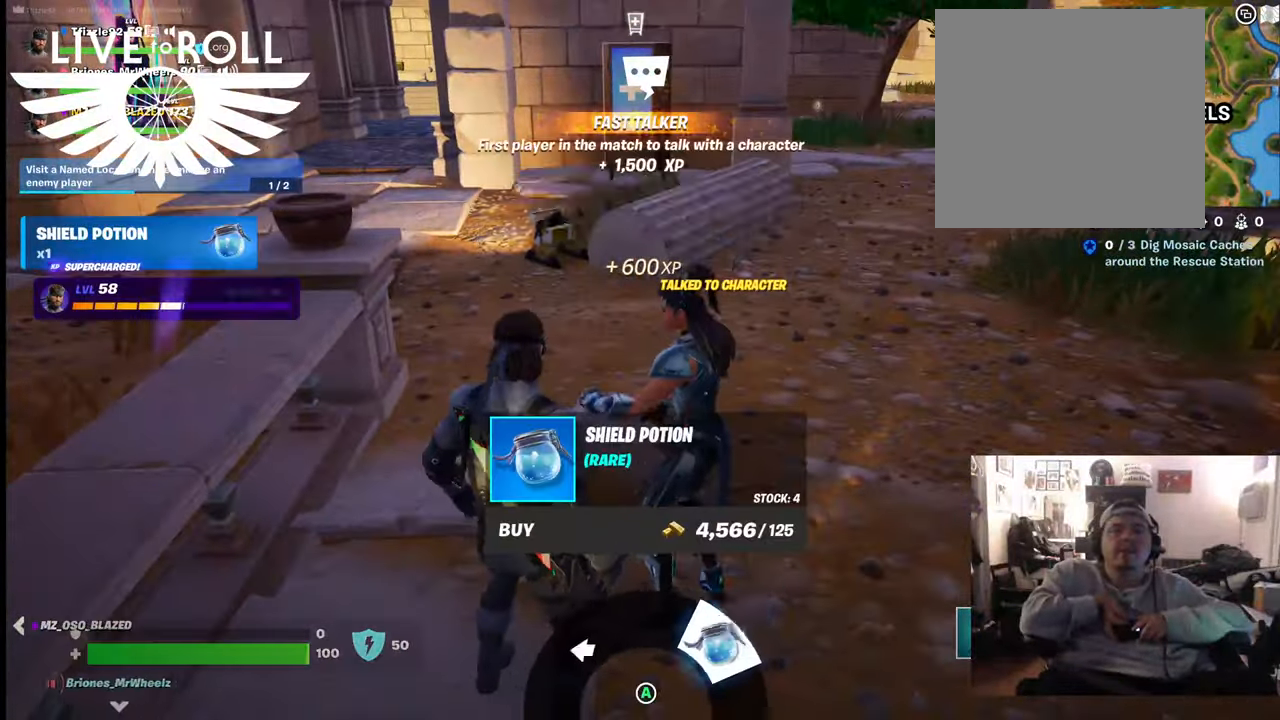
{"buttons": [], "left_stick": "down", "right_stick": "center", "events": [[33, "A", "down"], [133, "A", "up"], [300, "left_stick", "down-left"], [467, "left_stick", "down"]]}
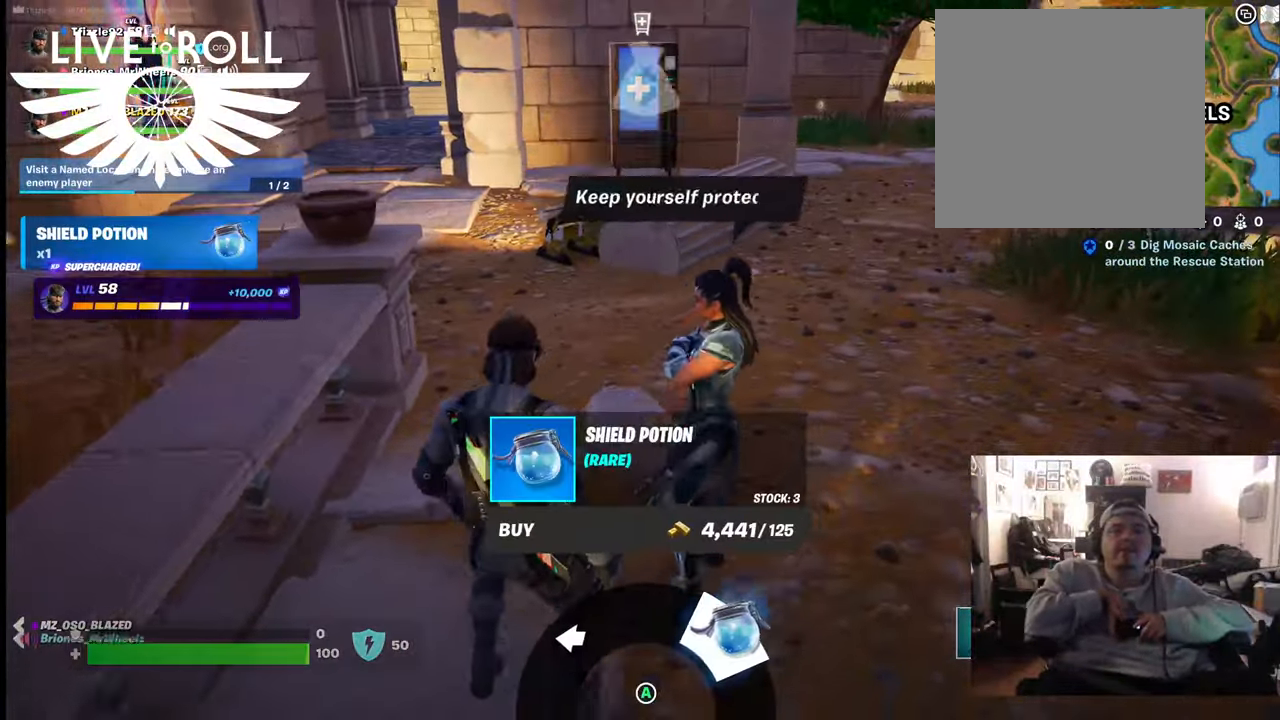
{"buttons": [], "left_stick": "up", "right_stick": "center", "events": [[67, "right_stick", "up"], [133, "left_stick", "center"], [200, "left_stick", "up-left"], [267, "right_stick", "center"], [500, "left_stick", "up"]]}
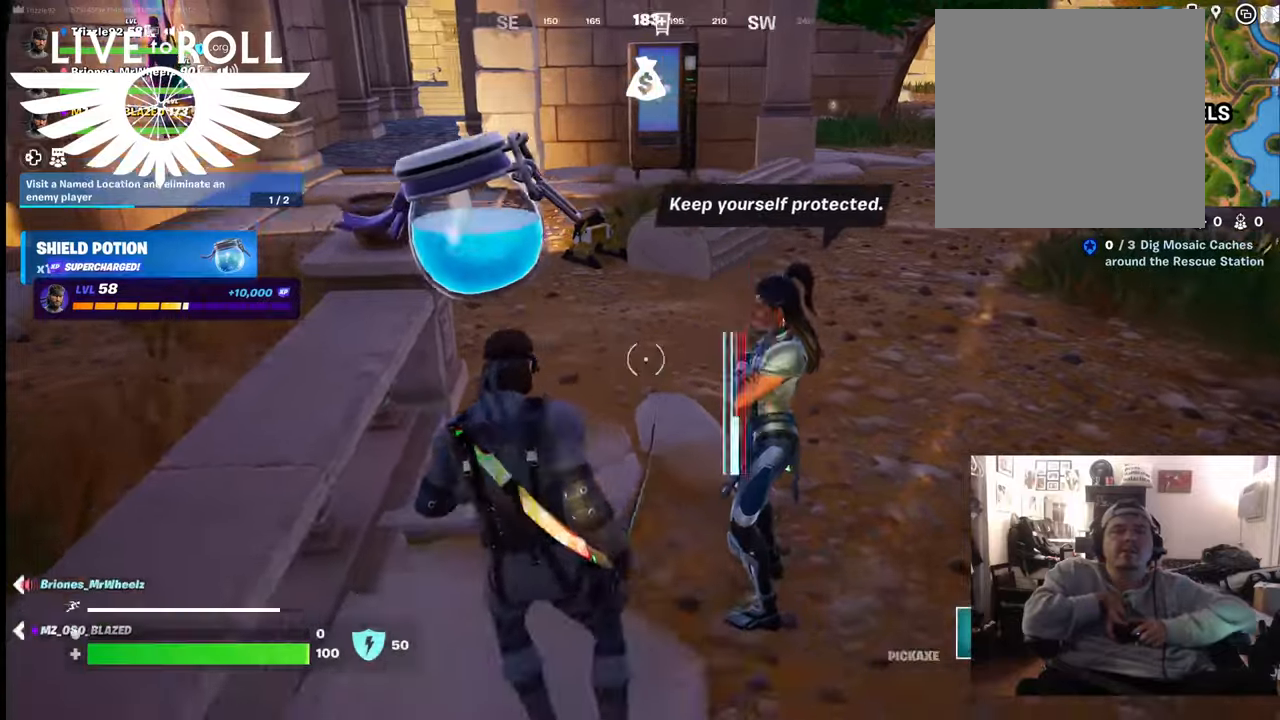
{"buttons": [], "left_stick": "up", "right_stick": "center", "events": []}
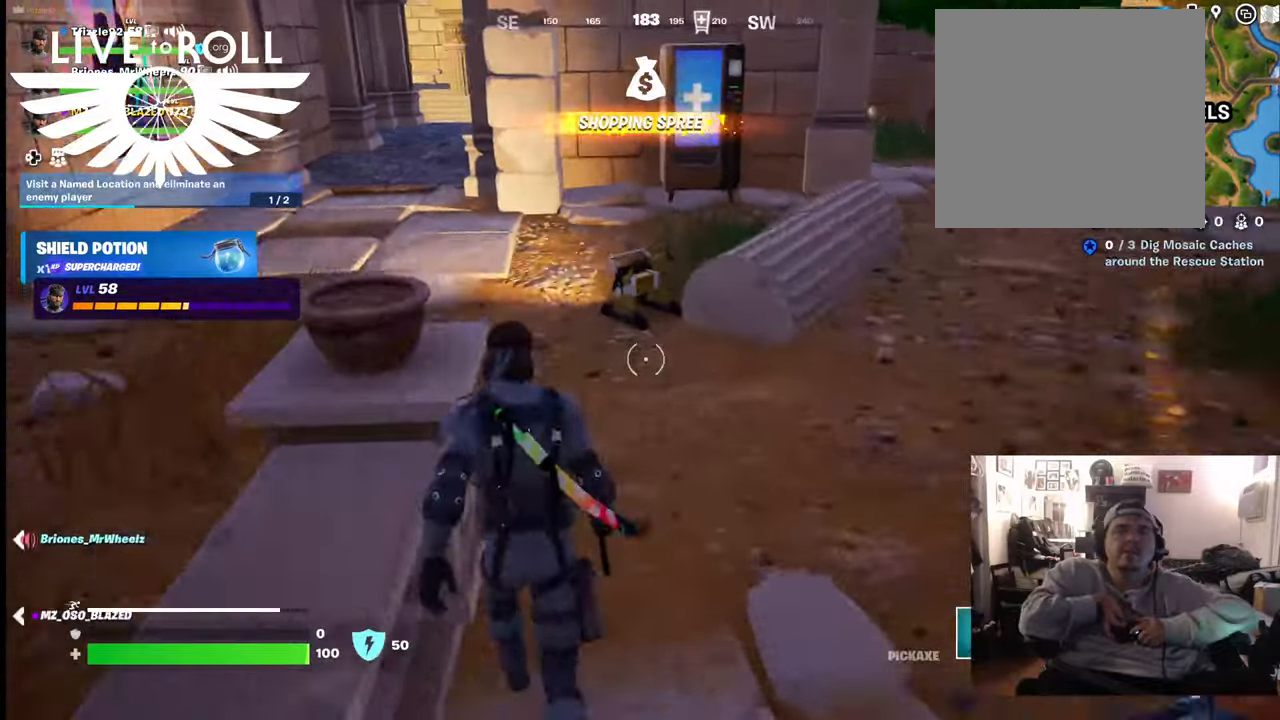
{"buttons": [], "left_stick": "up", "right_stick": "up", "events": [[133, "A", "down"], [200, "A", "up"], [467, "right_stick", "up"]]}
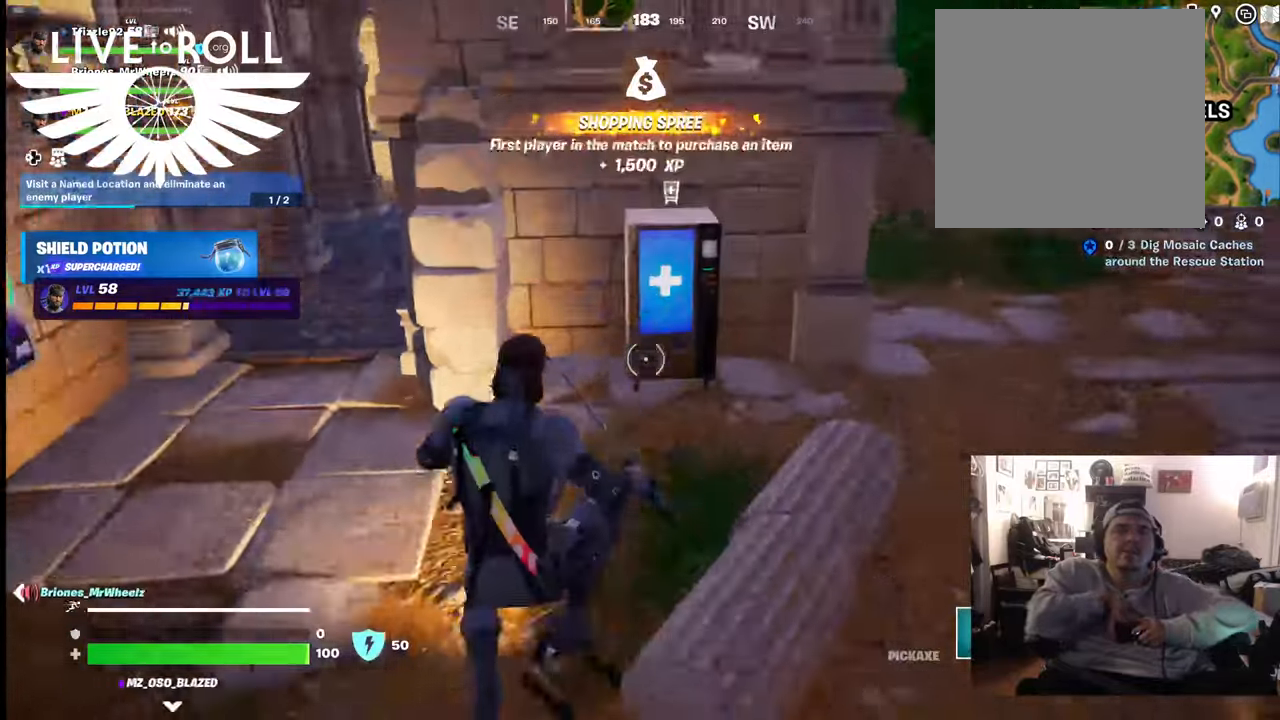
{"buttons": [], "left_stick": "up", "right_stick": "center", "events": [[267, "right_stick", "center"]]}
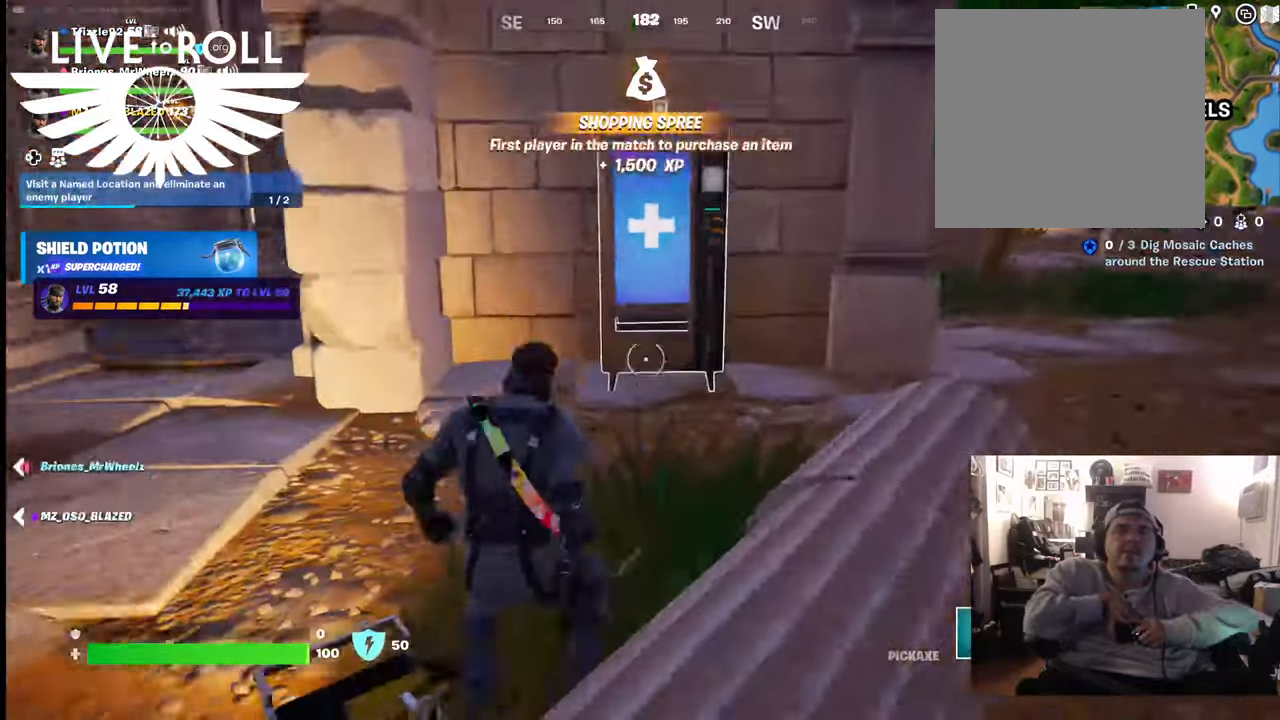
{"buttons": [], "left_stick": "up", "right_stick": "center", "events": []}
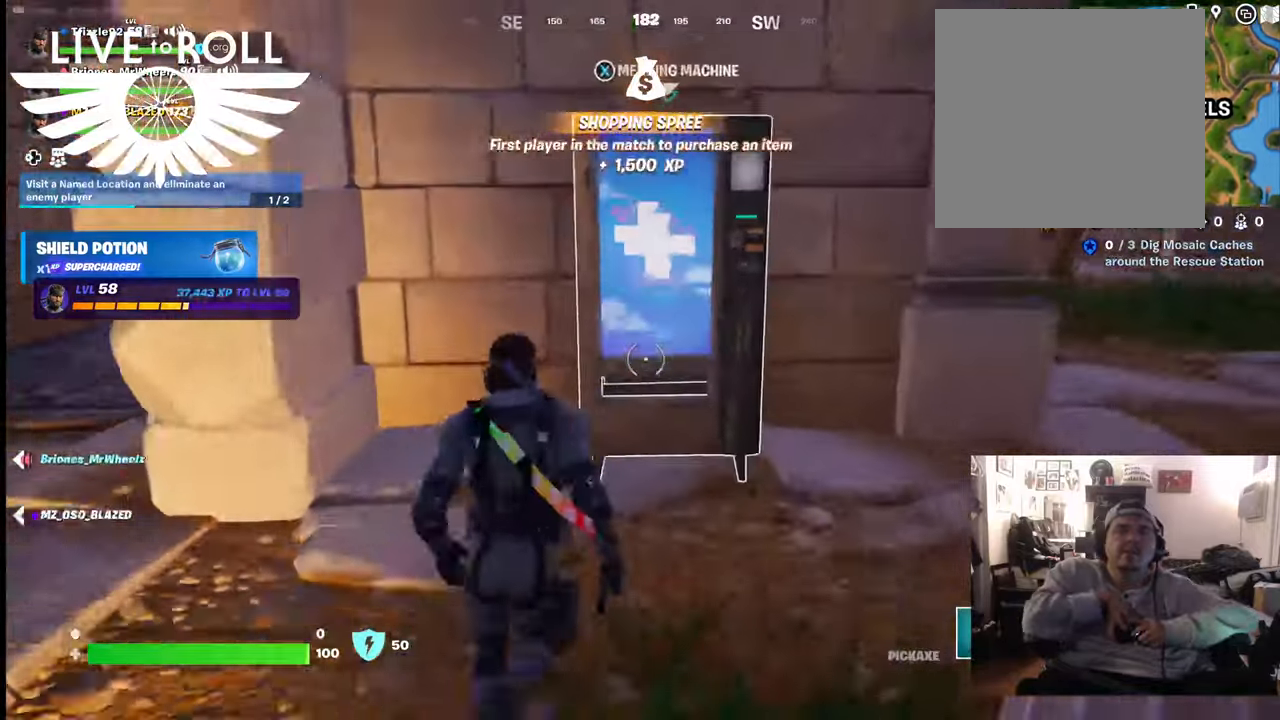
{"buttons": [], "left_stick": "center", "right_stick": "center", "events": [[233, "X", "down"], [300, "left_stick", "center"], [367, "X", "up"]]}
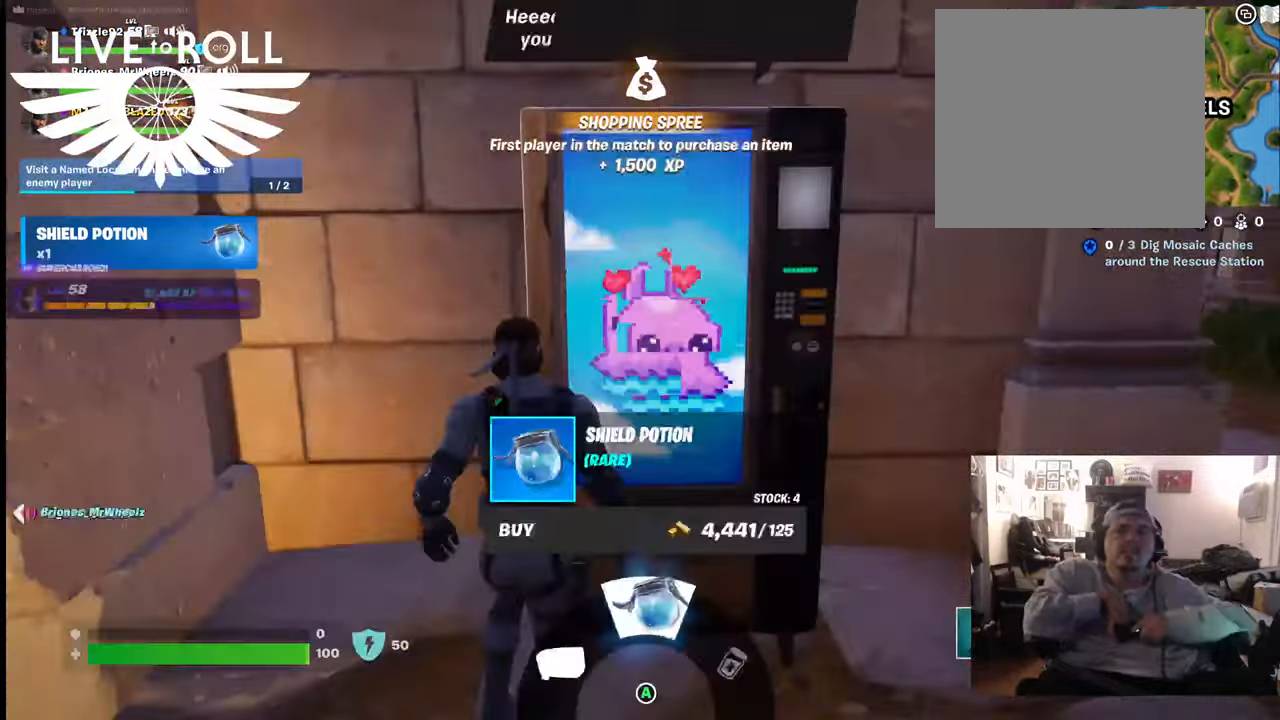
{"buttons": [], "left_stick": "center", "right_stick": "center", "events": []}
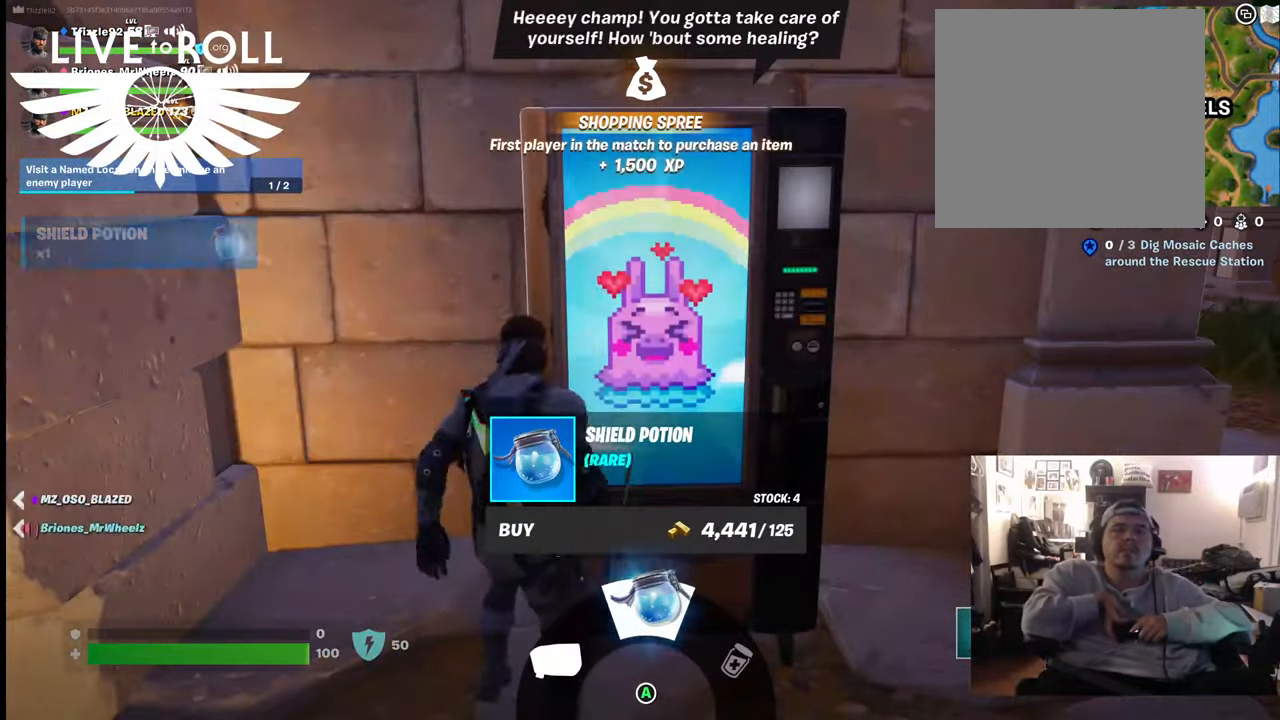
{"buttons": [], "left_stick": "center", "right_stick": "center", "events": []}
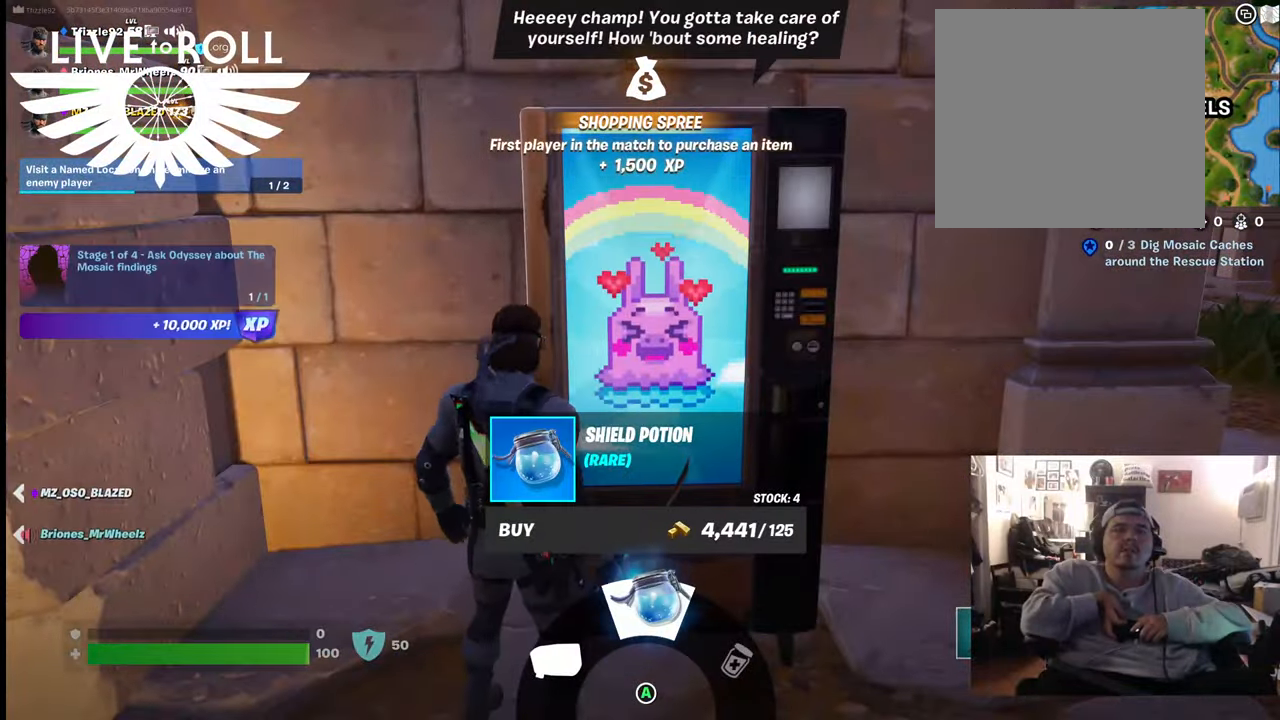
{"buttons": [], "left_stick": "down-left", "right_stick": "center", "events": [[67, "left_stick", "down-left"], [133, "B", "down"], [233, "B", "up"]]}
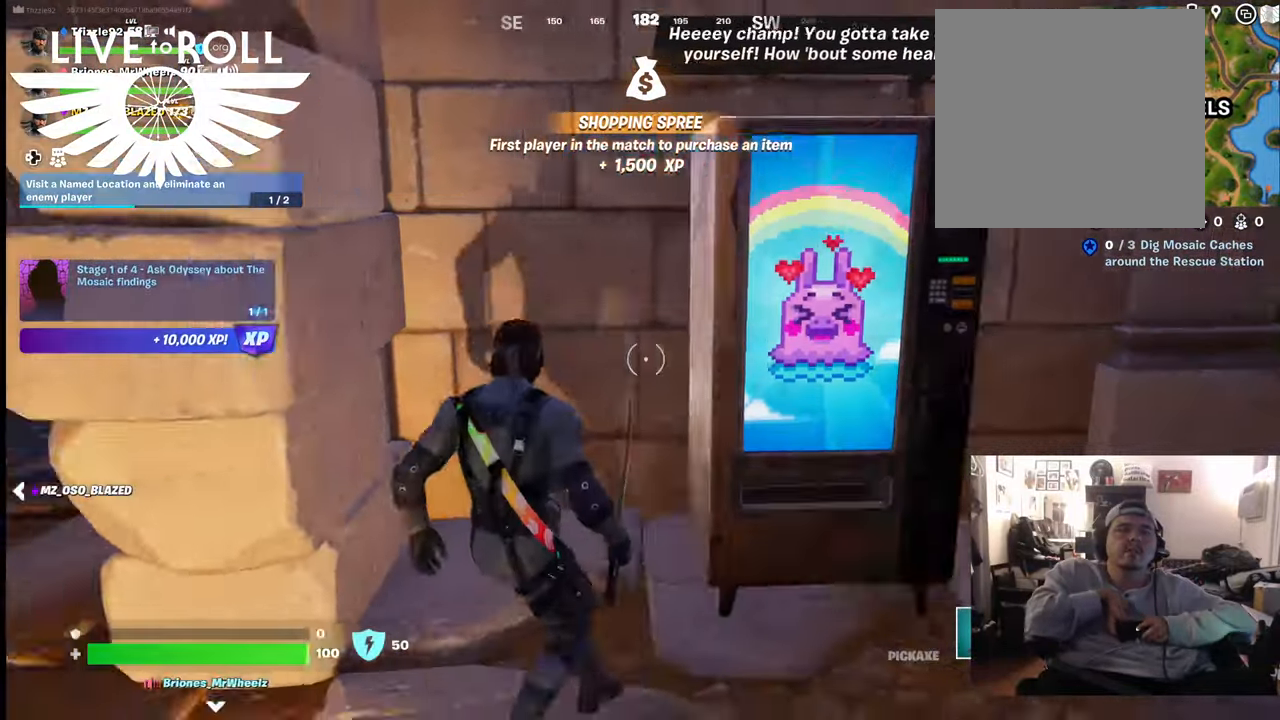
{"buttons": [], "left_stick": "up-left", "right_stick": "left", "events": [[200, "right_stick", "left"], [233, "left_stick", "left"], [500, "left_stick", "up-left"]]}
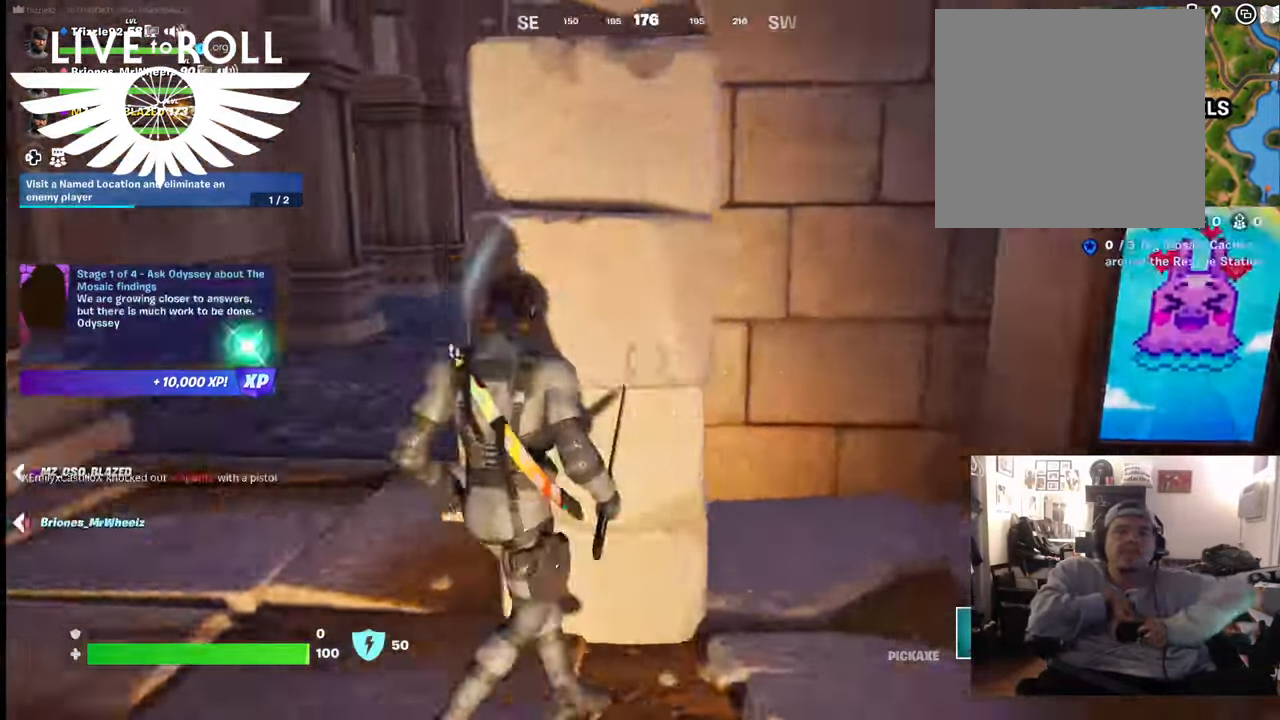
{"buttons": ["L3"], "left_stick": "up", "right_stick": "center", "events": [[233, "right_stick", "center"], [367, "L3", "down"], [367, "left_stick", "up"]]}
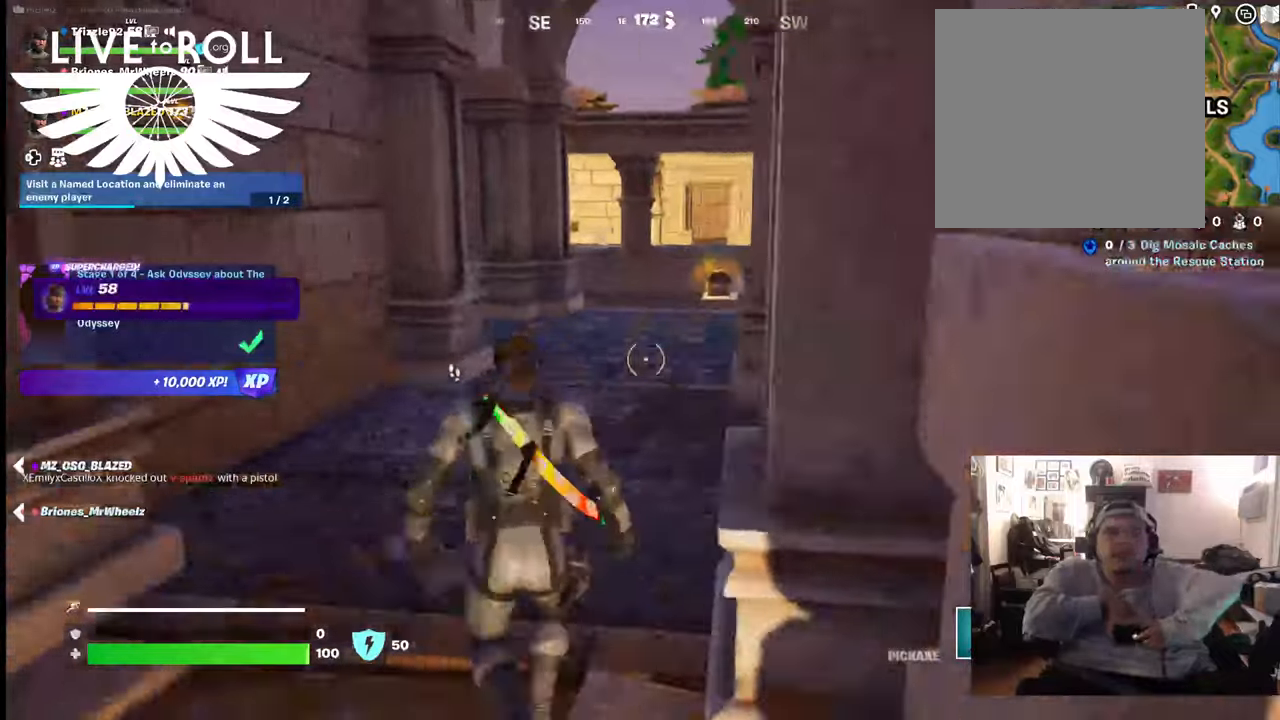
{"buttons": [], "left_stick": "up", "right_stick": "center", "events": [[100, "L3", "up"]]}
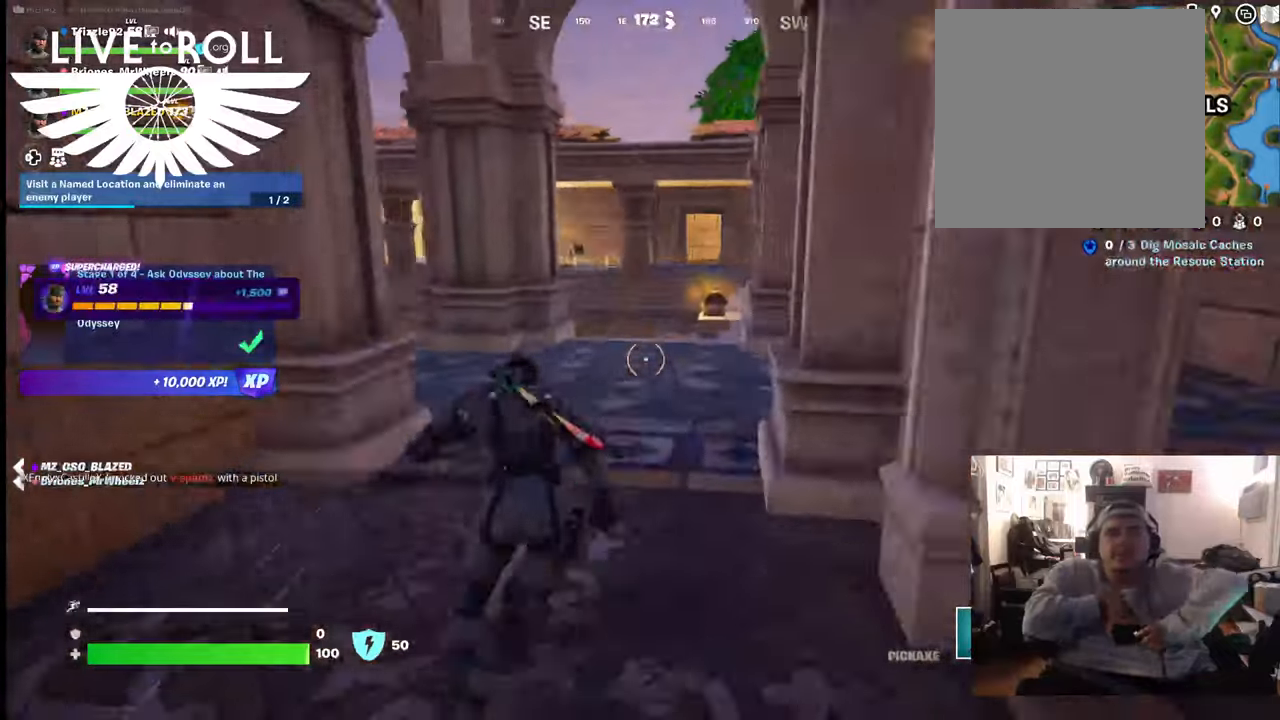
{"buttons": [], "left_stick": "up", "right_stick": "center", "events": []}
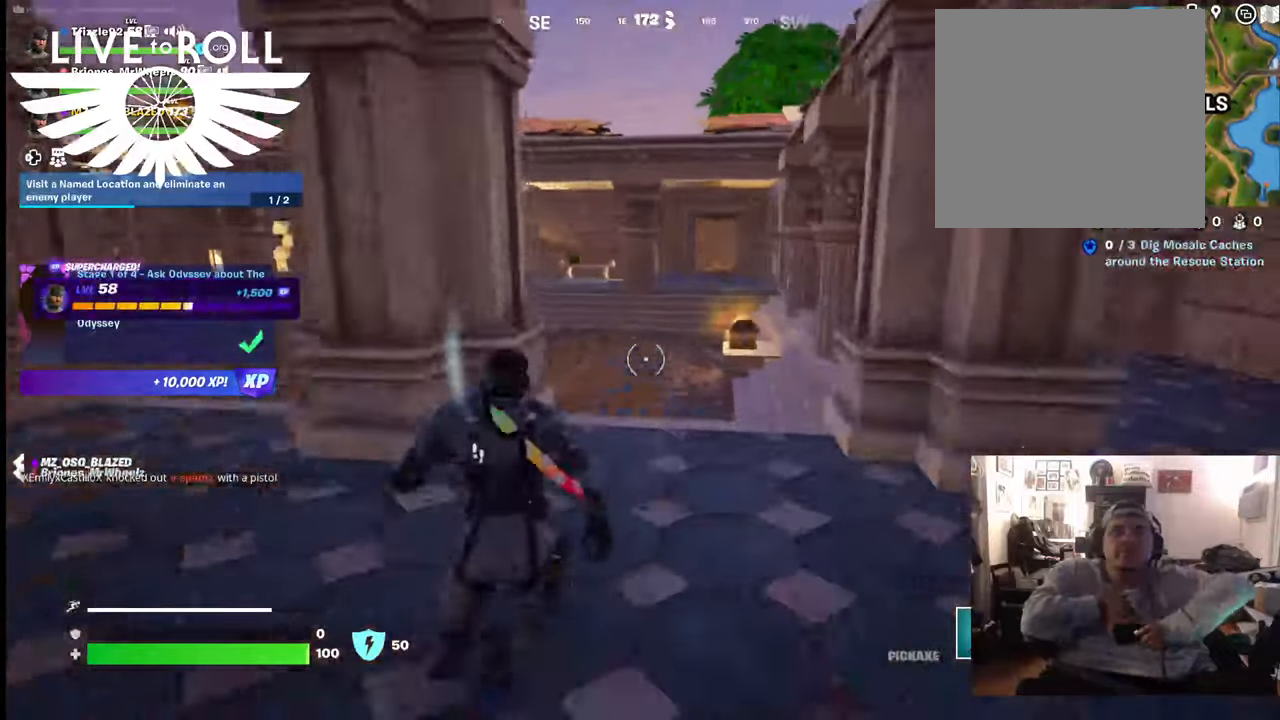
{"buttons": [], "left_stick": "up", "right_stick": "right", "events": [[267, "right_stick", "right"]]}
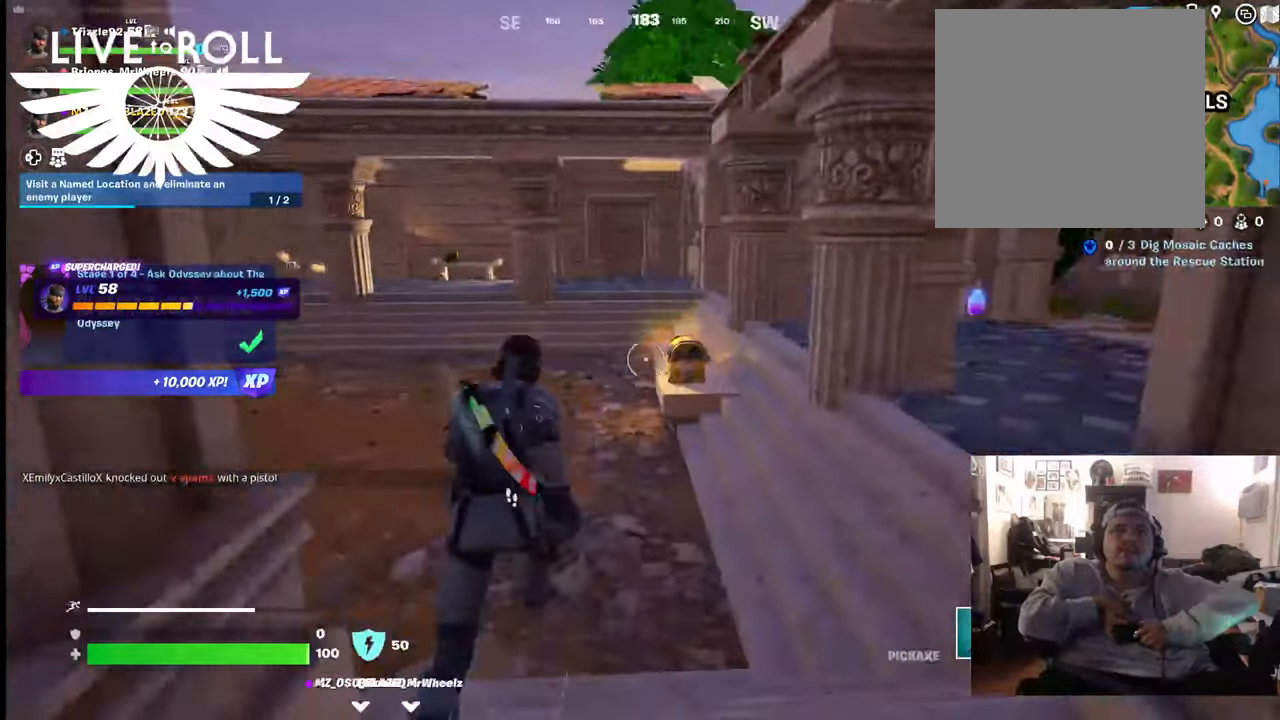
{"buttons": [], "left_stick": "up", "right_stick": "center", "events": [[333, "right_stick", "center"]]}
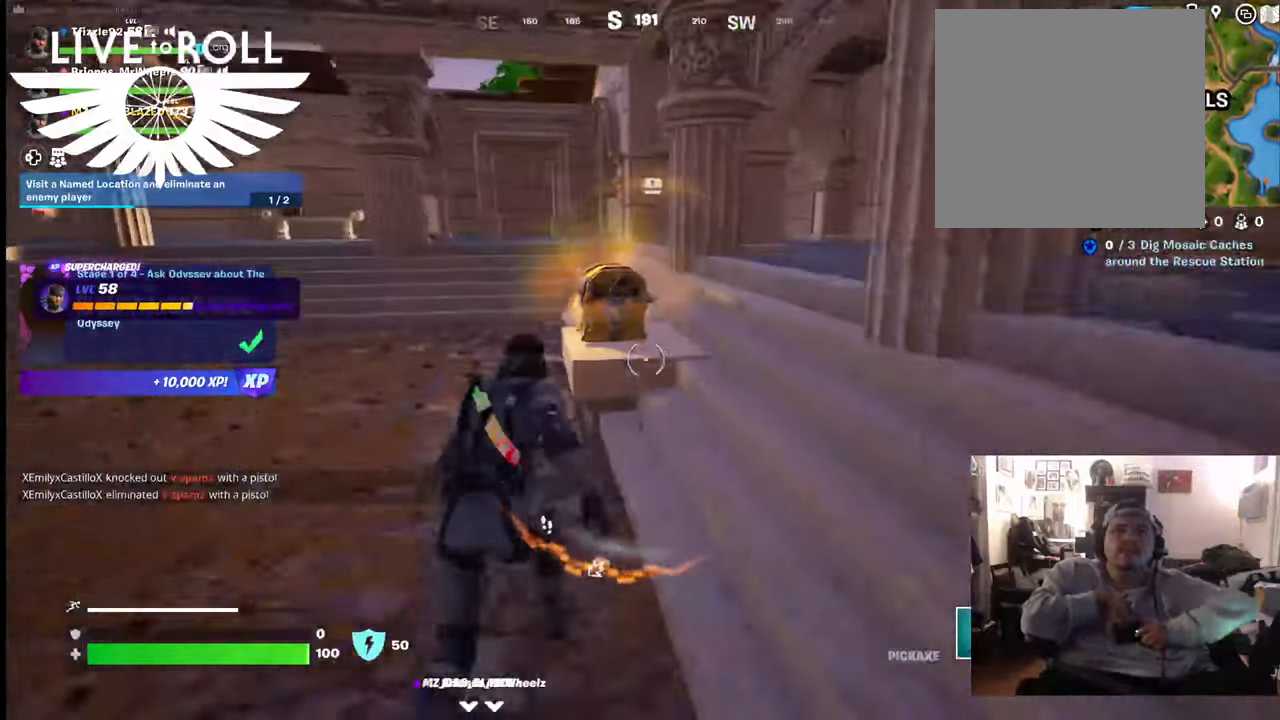
{"buttons": ["X"], "left_stick": "center", "right_stick": "center", "events": [[200, "X", "down"], [333, "X", "up"], [367, "left_stick", "center"], [433, "X", "down"]]}
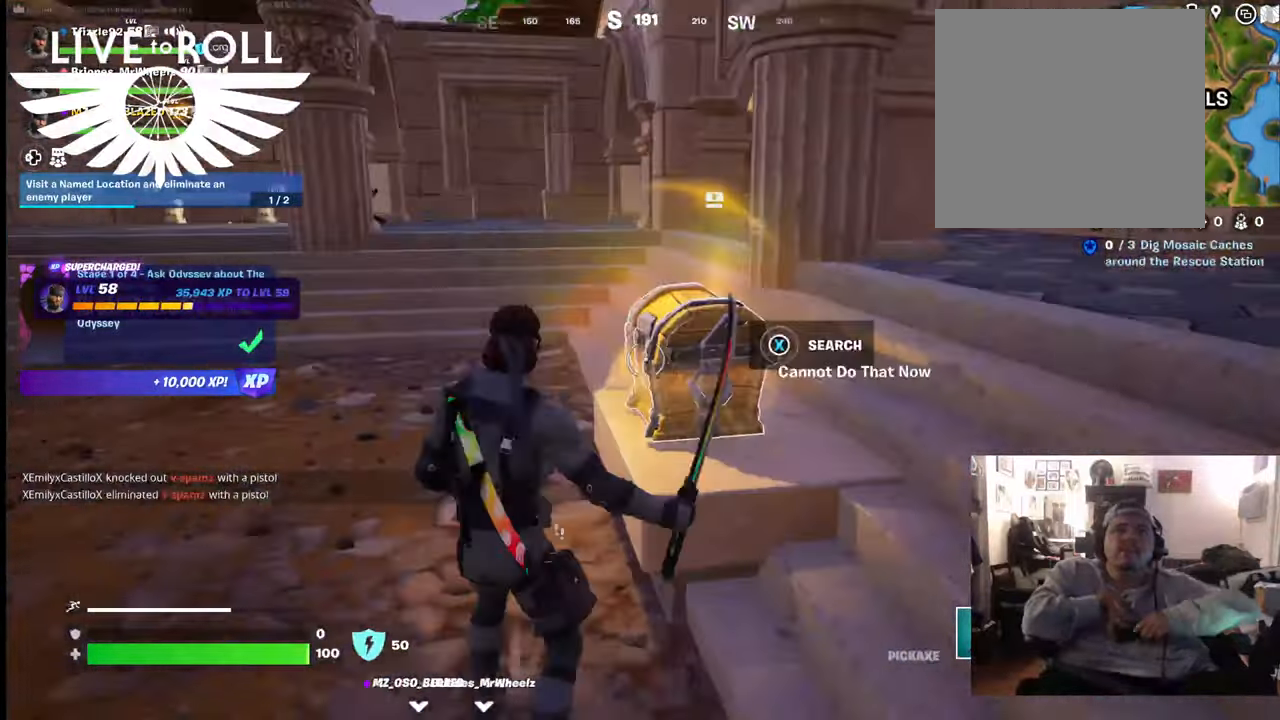
{"buttons": [], "left_stick": "center", "right_stick": "center", "events": [[67, "X", "up"], [167, "X", "down"], [300, "X", "up"], [400, "X", "down"], [500, "X", "up"]]}
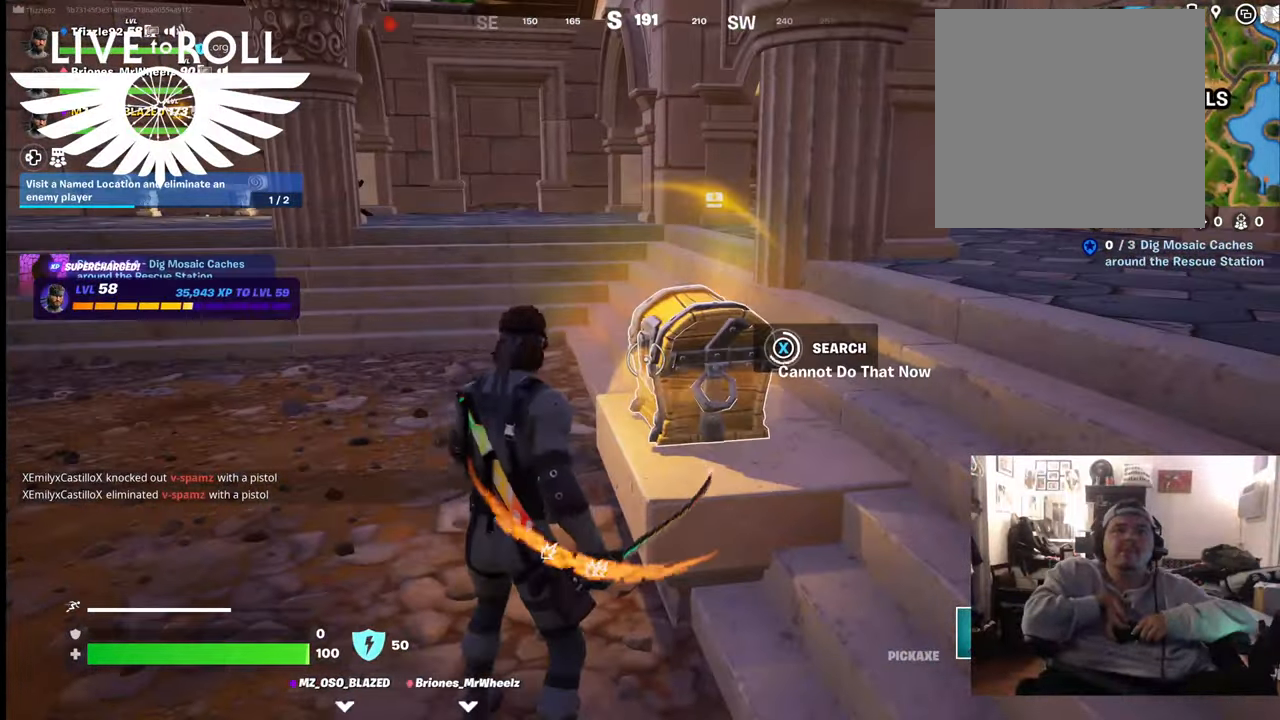
{"buttons": ["X"], "left_stick": "center", "right_stick": "center", "events": [[133, "X", "down"], [233, "X", "up"], [300, "X", "down"], [367, "X", "up"], [467, "X", "down"]]}
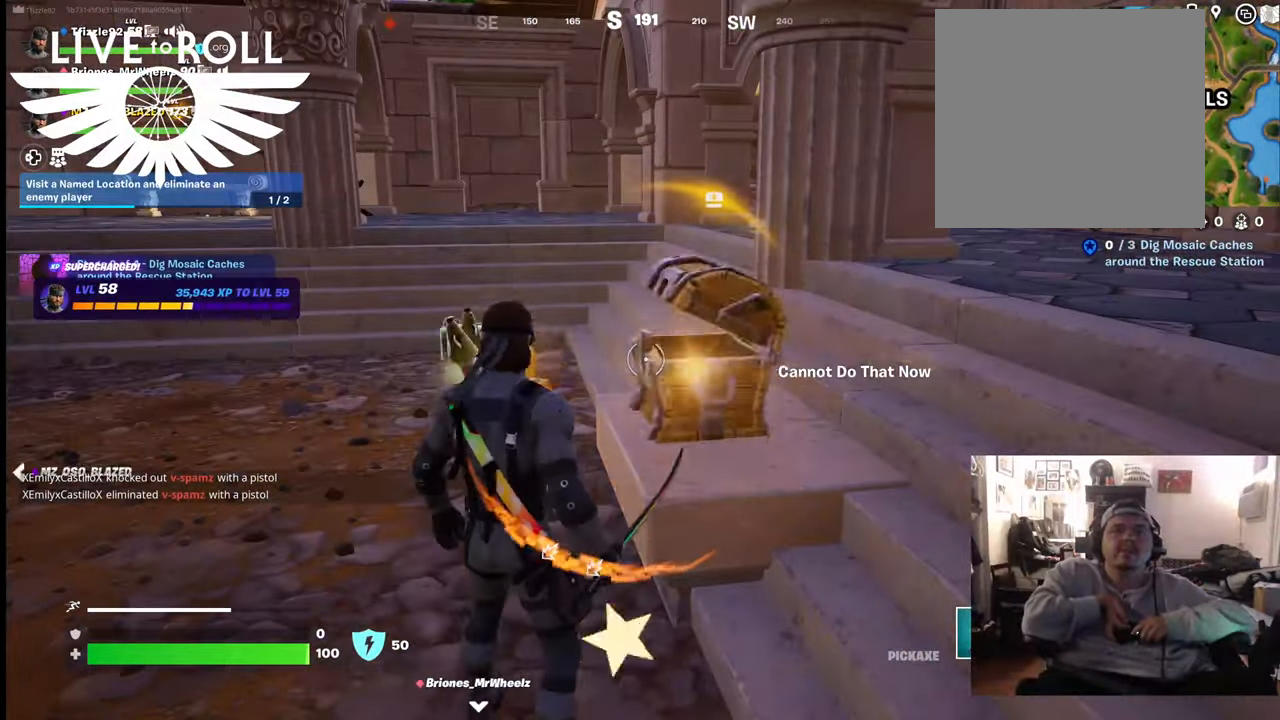
{"buttons": ["X"], "left_stick": "up-left", "right_stick": "center", "events": [[67, "X", "up"], [100, "left_stick", "left"], [167, "X", "down"], [233, "X", "up"], [333, "X", "down"], [367, "X", "up"], [500, "X", "down"], [500, "left_stick", "up-left"]]}
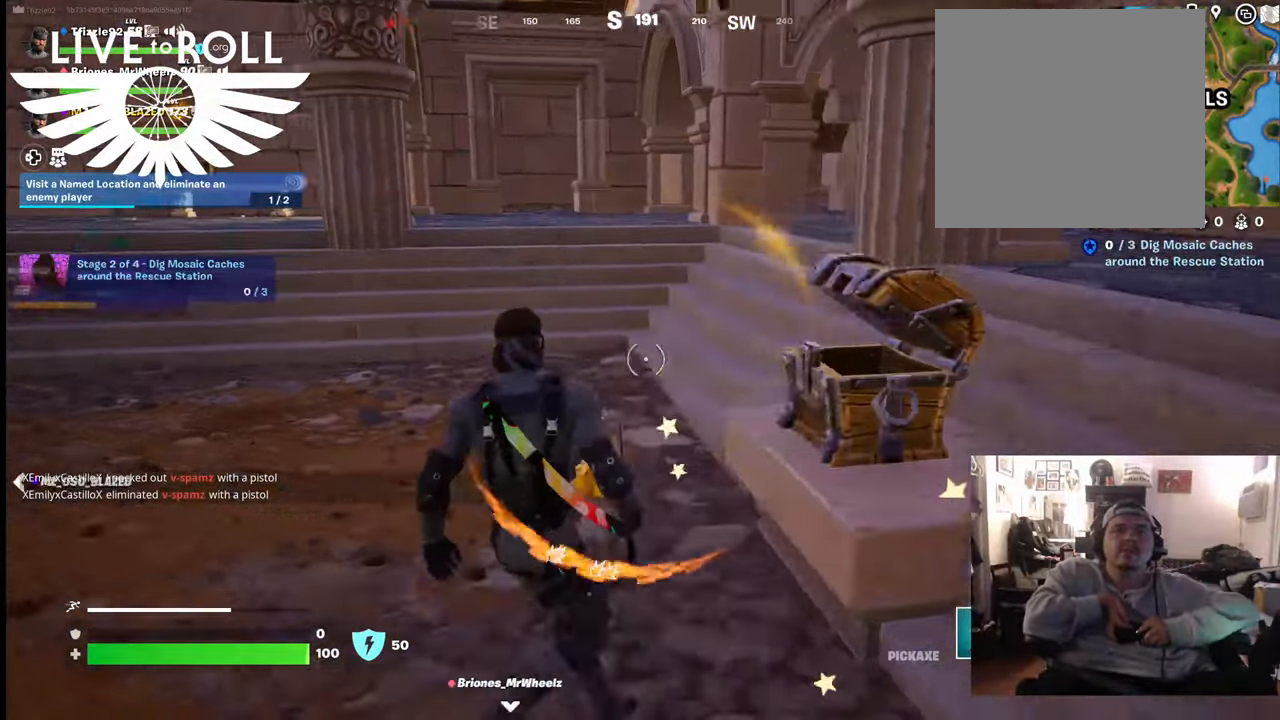
{"buttons": [], "left_stick": "up", "right_stick": "center", "events": [[33, "X", "up"], [100, "left_stick", "up"], [167, "X", "down"], [233, "X", "up"], [300, "X", "down"], [433, "X", "up"]]}